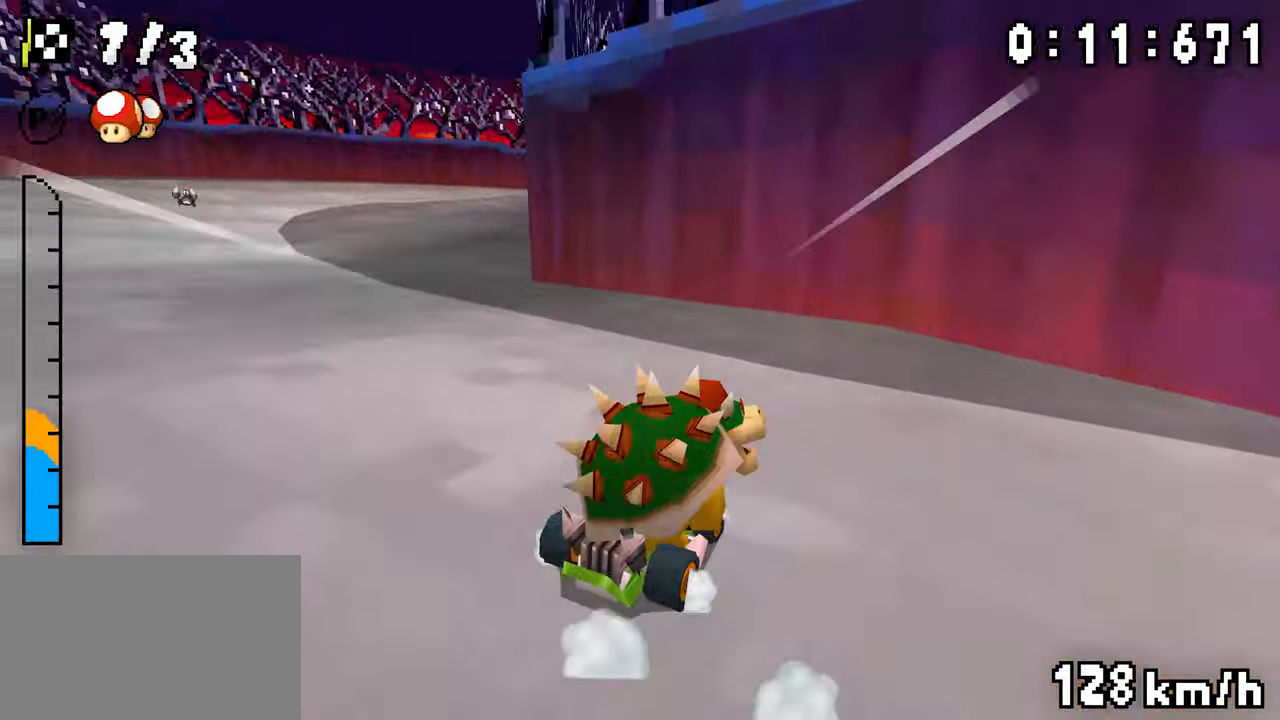
Gameplay with a controller (Nintendo layout); each line is a JSON object with the inputs held at the frame after it (dt_ms = milliseconds from this image to that frame). "events" lists button and stick changes between this image and that frame as [ms after this image, input, new state], when the widget could be followed in between. Not read: DPAD_DOWN L3 R3.
{"dt_ms": 500, "buttons": ["A", "R1", "DPAD_LEFT"], "events": [[17, "DPAD_LEFT", "down"], [167, "DPAD_LEFT", "up"], [217, "R1", "up"], [267, "R1", "down"], [400, "DPAD_RIGHT", "down"], [467, "DPAD_RIGHT", "up"], [500, "DPAD_LEFT", "down"]]}
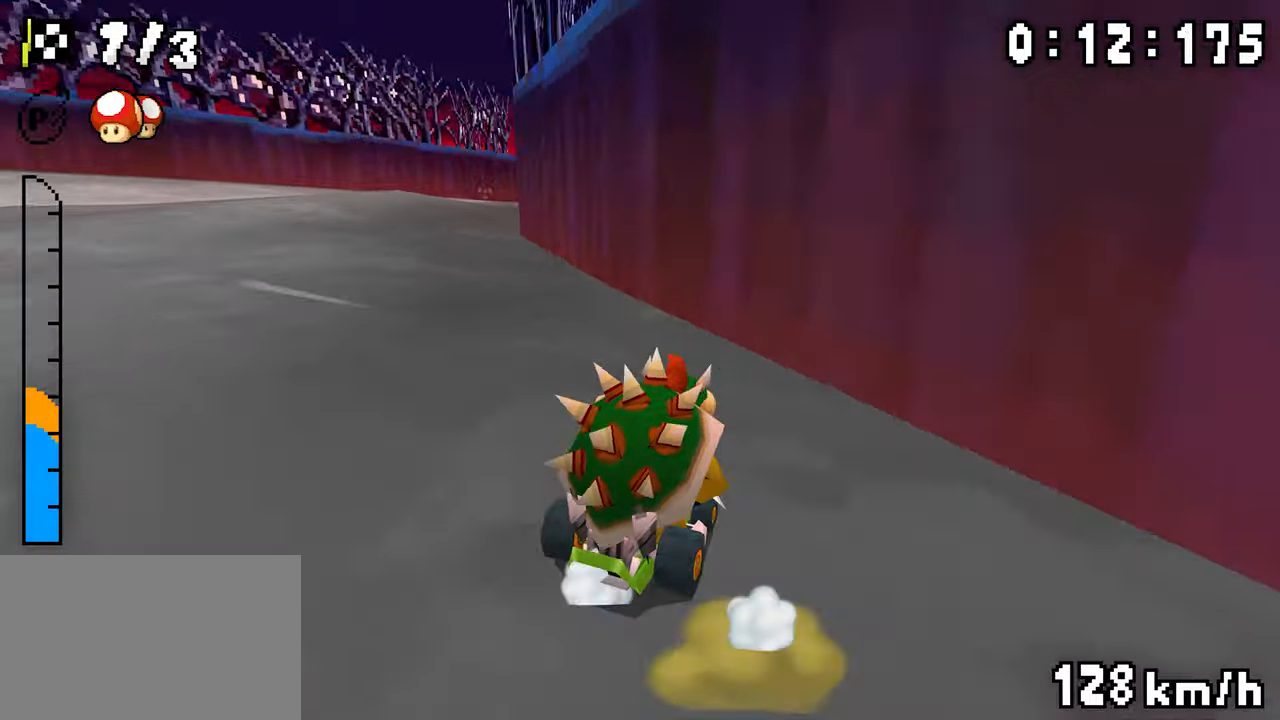
{"dt_ms": 500, "buttons": ["A", "R1"], "events": [[167, "DPAD_LEFT", "up"], [167, "DPAD_RIGHT", "down"], [333, "DPAD_RIGHT", "up"], [350, "DPAD_LEFT", "down"], [500, "DPAD_LEFT", "up"]]}
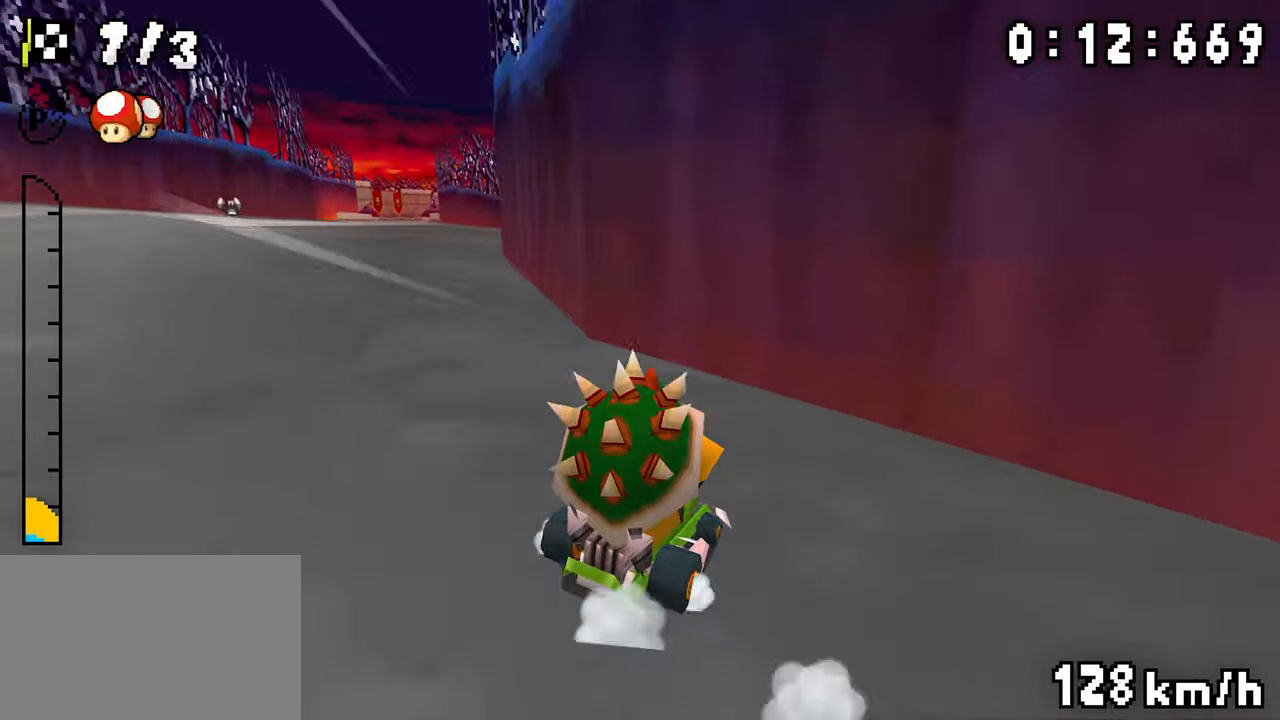
{"dt_ms": 500, "buttons": ["A", "R1", "DPAD_RIGHT"], "events": [[67, "R1", "up"], [100, "DPAD_LEFT", "down"], [117, "R1", "down"], [383, "DPAD_LEFT", "up"], [400, "DPAD_RIGHT", "down"]]}
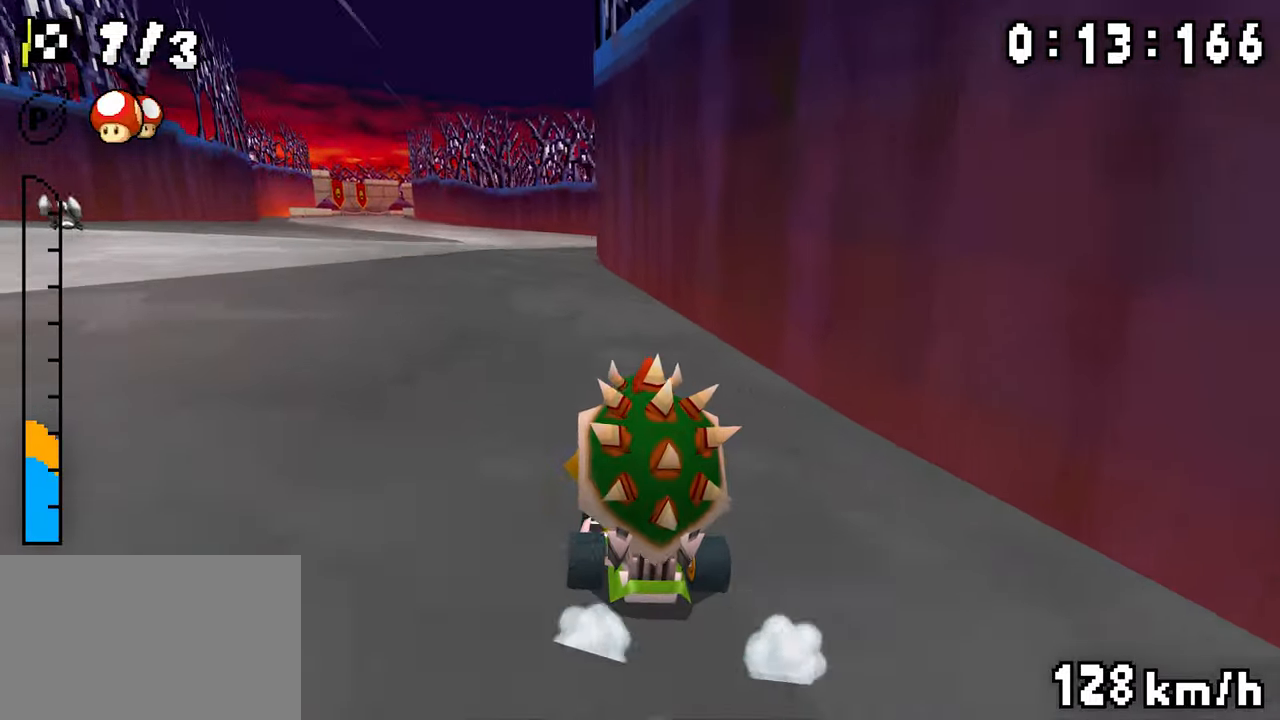
{"dt_ms": 500, "buttons": ["A", "DPAD_LEFT"], "events": [[50, "DPAD_RIGHT", "up"], [83, "DPAD_LEFT", "down"], [233, "DPAD_LEFT", "up"], [267, "DPAD_RIGHT", "down"], [417, "DPAD_RIGHT", "up"], [433, "DPAD_LEFT", "down"], [467, "R1", "up"]]}
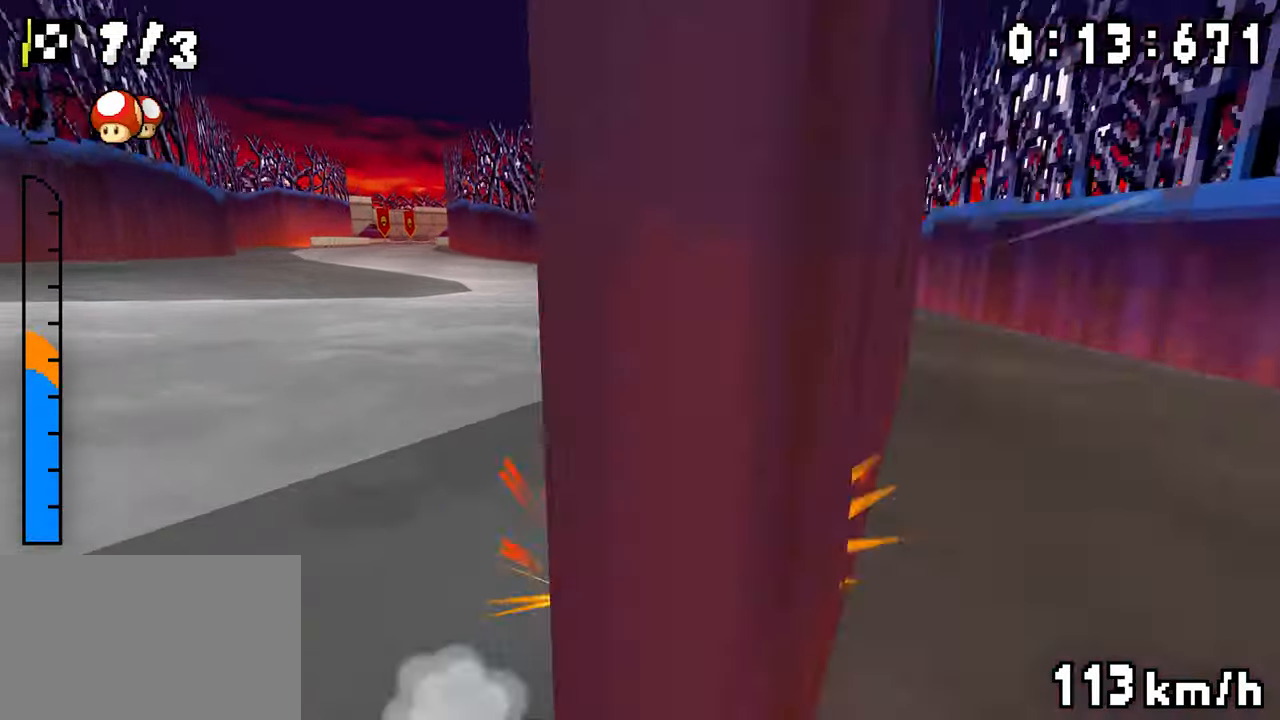
{"dt_ms": 500, "buttons": ["A", "R1", "DPAD_LEFT"], "events": [[67, "DPAD_LEFT", "up"], [83, "R1", "down"], [317, "DPAD_RIGHT", "down"], [400, "DPAD_RIGHT", "up"], [433, "DPAD_LEFT", "down"]]}
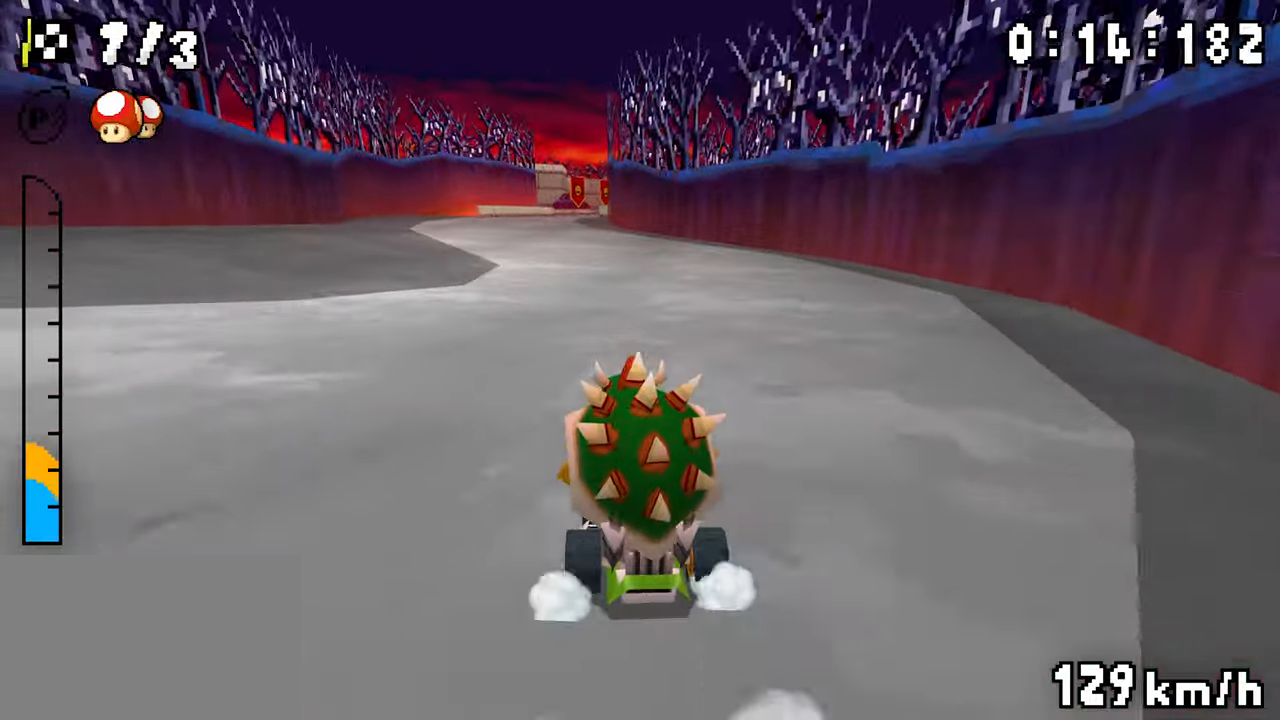
{"dt_ms": 500, "buttons": ["A", "R1"], "events": [[83, "DPAD_LEFT", "up"], [100, "DPAD_RIGHT", "down"], [267, "DPAD_RIGHT", "up"], [283, "DPAD_LEFT", "down"], [433, "DPAD_LEFT", "up"]]}
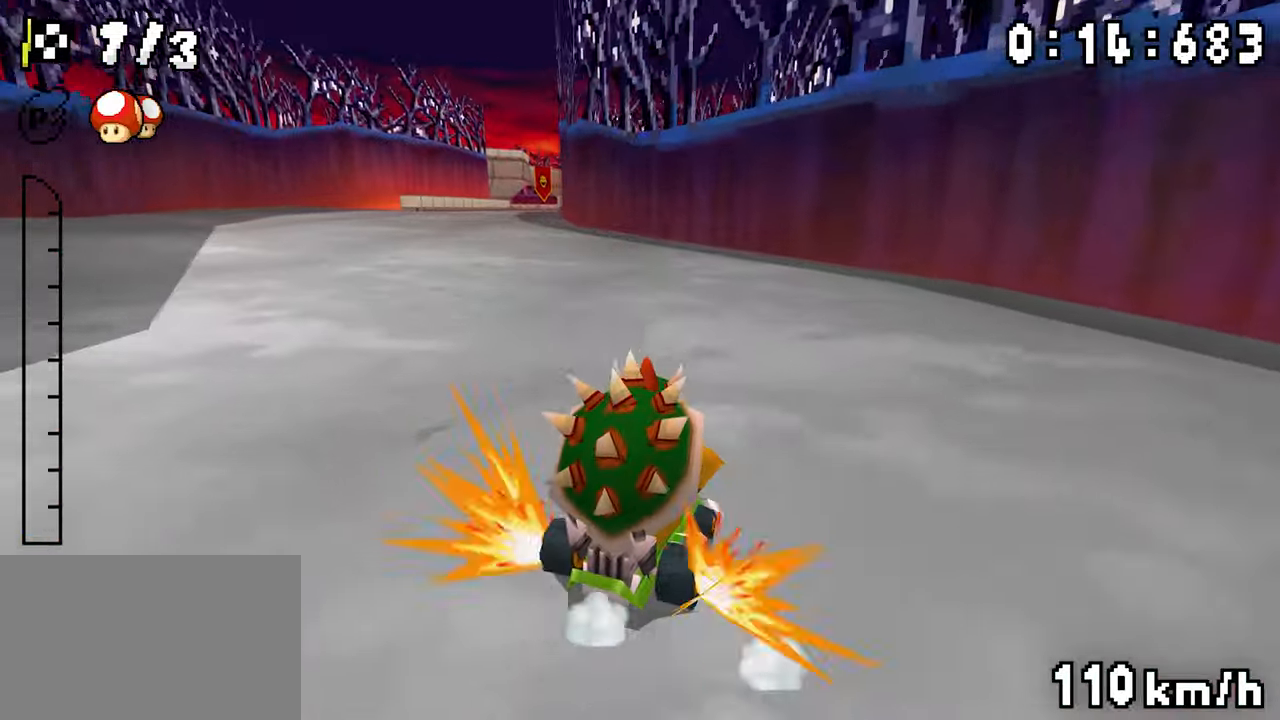
{"dt_ms": 500, "buttons": ["A", "R1", "DPAD_LEFT"], "events": [[17, "R1", "up"], [33, "DPAD_LEFT", "down"], [200, "DPAD_LEFT", "up"], [200, "R1", "down"], [383, "DPAD_RIGHT", "down"], [450, "DPAD_RIGHT", "up"], [467, "DPAD_LEFT", "down"]]}
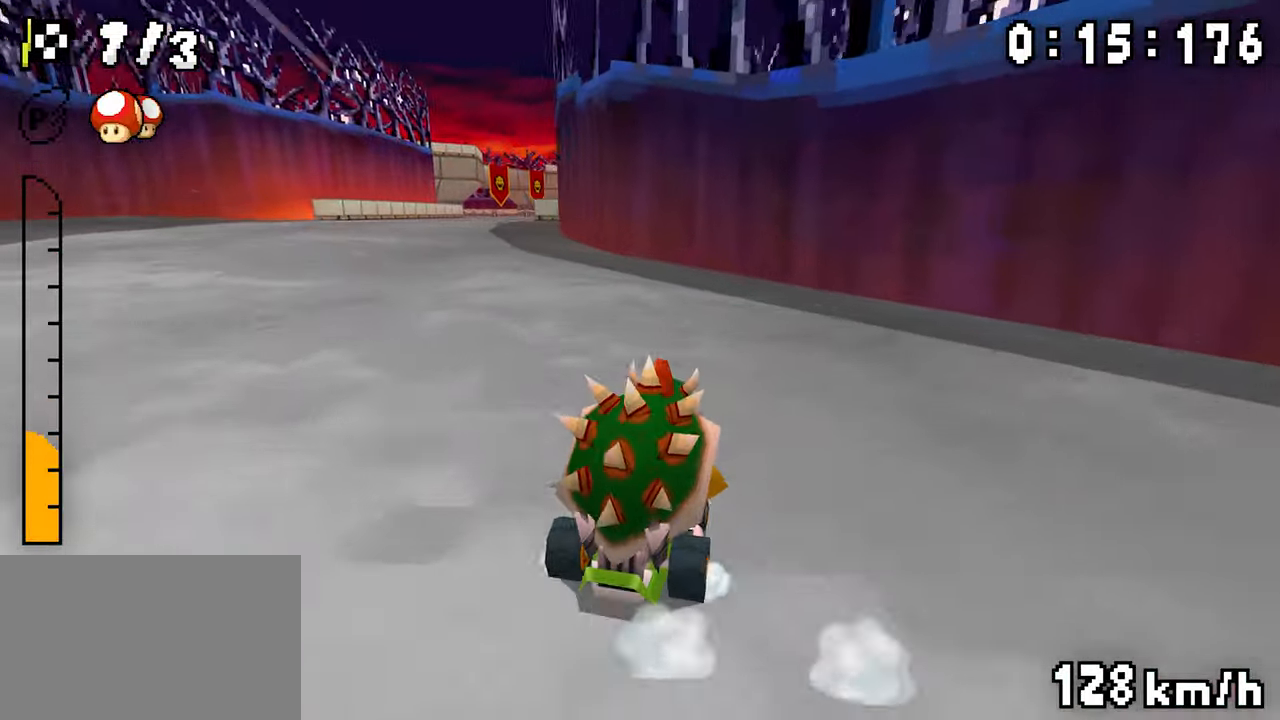
{"dt_ms": 1000, "buttons": ["A", "R1", "DPAD_RIGHT"]}
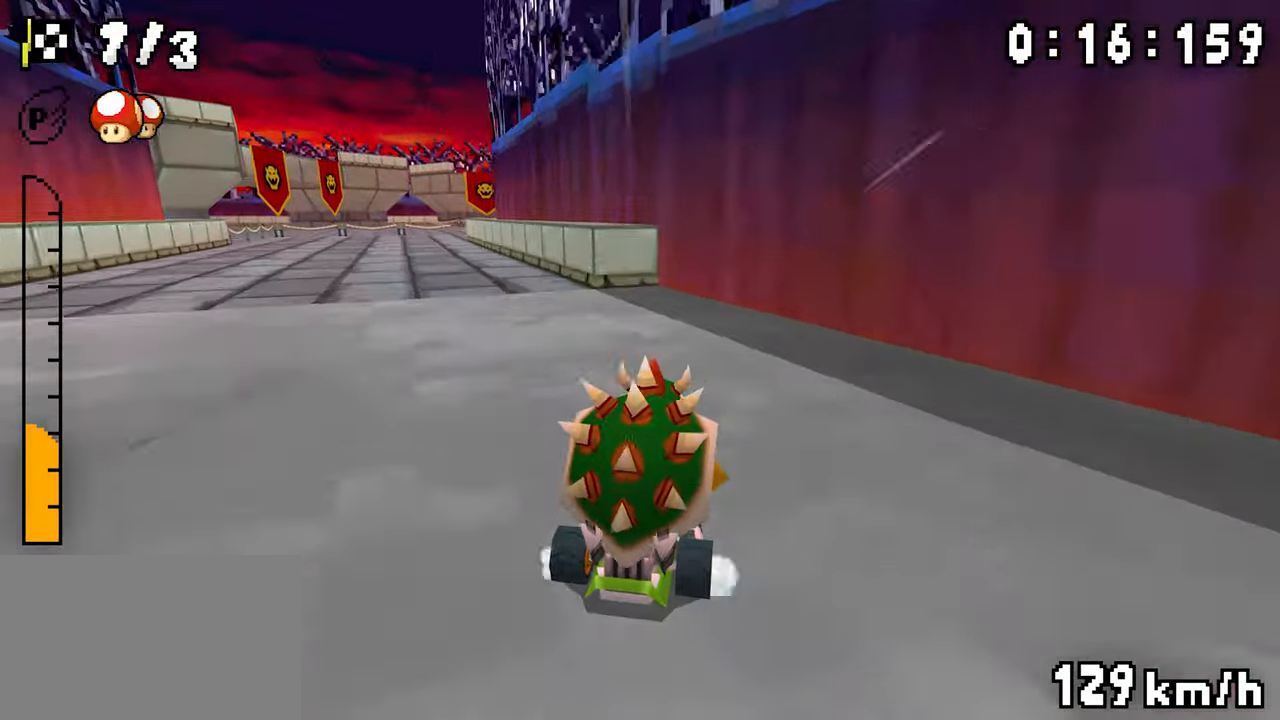
{"dt_ms": 500, "buttons": ["A", "R1", "DPAD_LEFT"], "events": [[17, "DPAD_RIGHT", "up"], [50, "DPAD_LEFT", "down"], [217, "DPAD_LEFT", "up"], [233, "DPAD_RIGHT", "down"], [400, "DPAD_LEFT", "down"], [400, "DPAD_RIGHT", "up"]]}